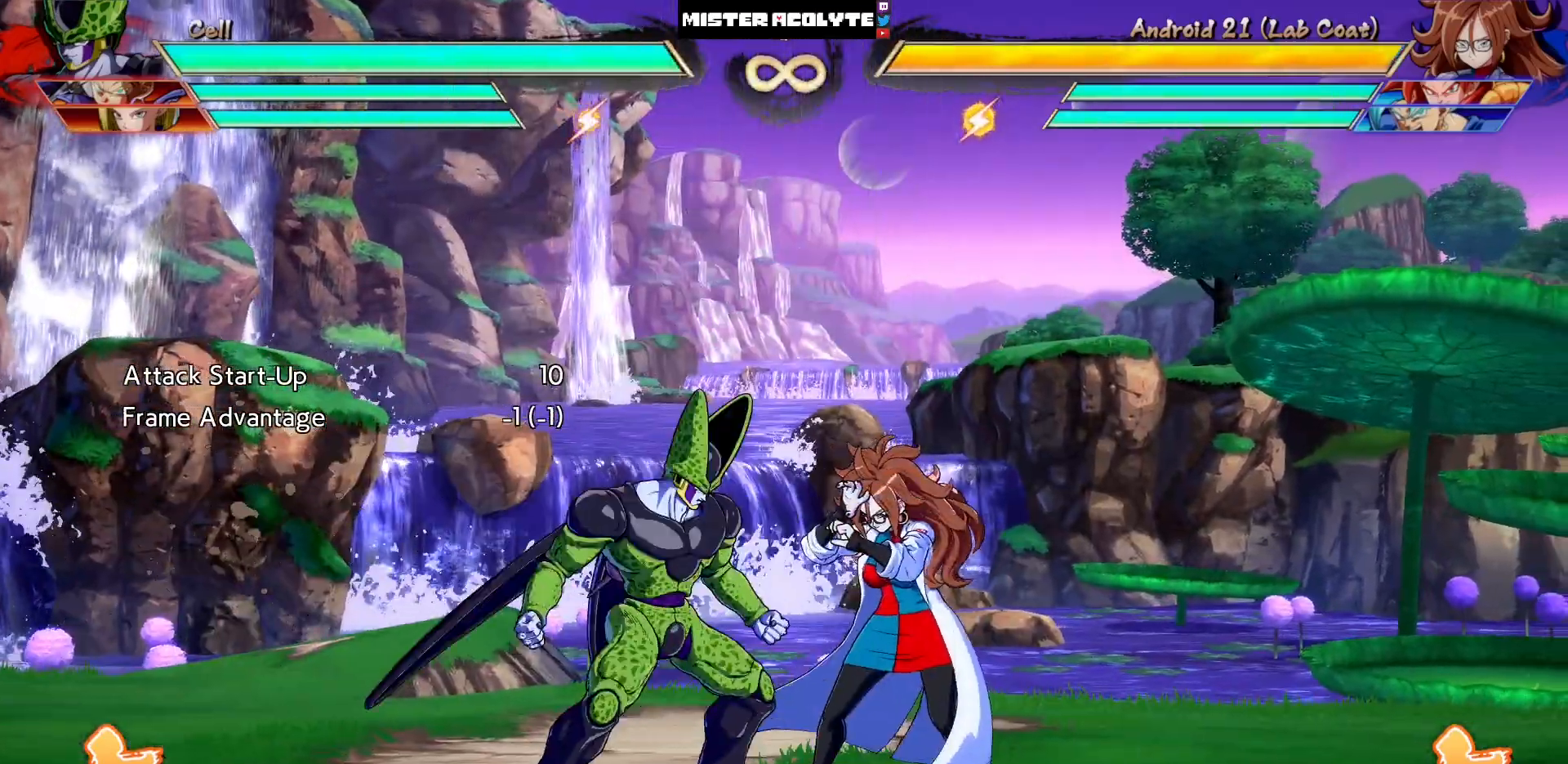
Gameplay with a controller (PlayStation layout); each line is a JSON object with the inputs held at the frame after it (dt_ms = milliseconds from this image to that frame). "events" lists button and stick changes between this image and that frame as [ms after this image, input, new state], when the widget could be followed in between. Not read: L1 L2 L3 SELECT START left_stick right_stick.
{"dt_ms": 500, "buttons": [], "events": [[217, "DPAD_LEFT", "down"], [483, "DPAD_LEFT", "up"]]}
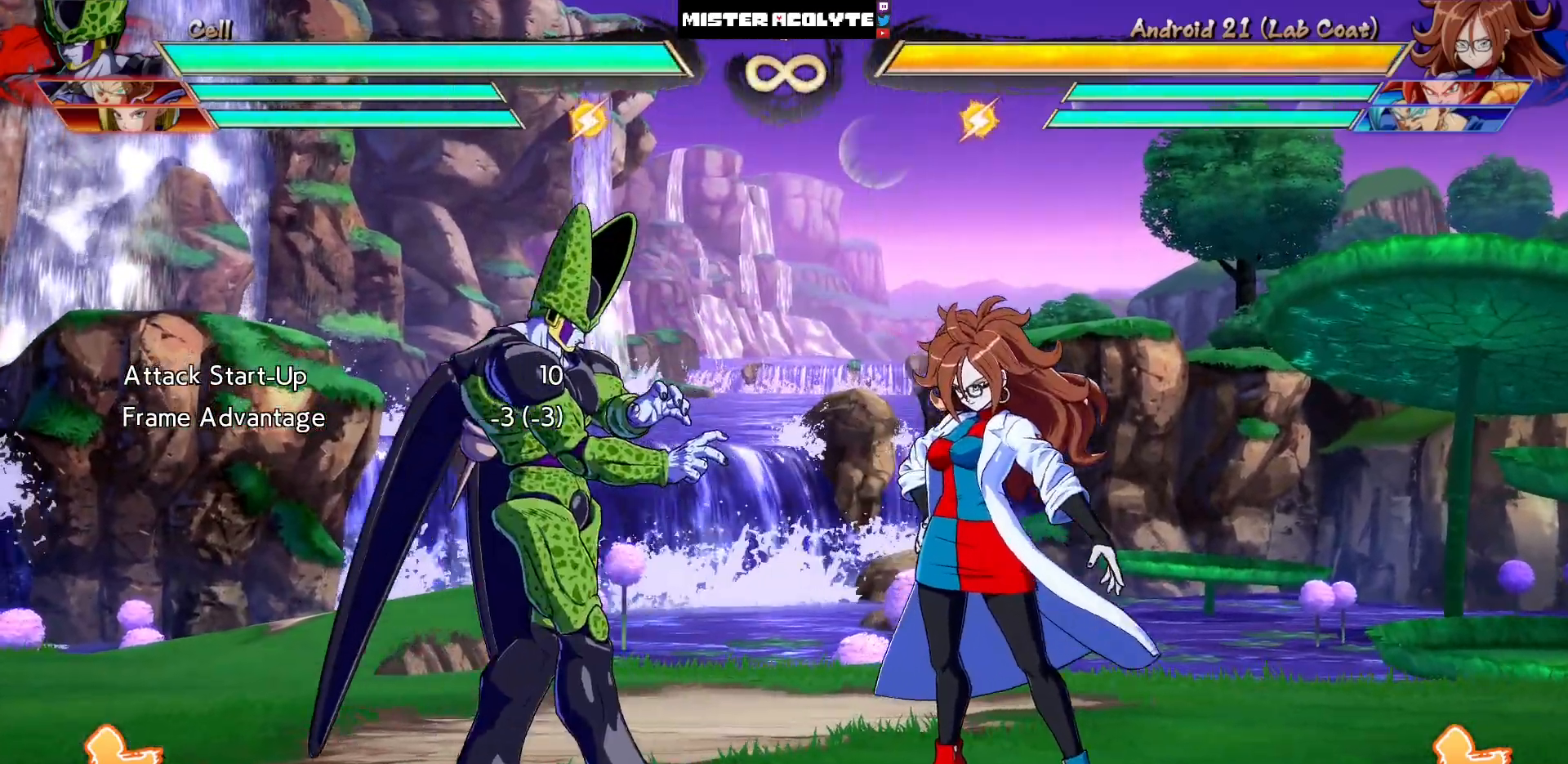
{"dt_ms": 500, "buttons": ["DPAD_DOWN", "DPAD_LEFT"], "events": [[450, "DPAD_DOWN", "down"], [483, "DPAD_LEFT", "down"]]}
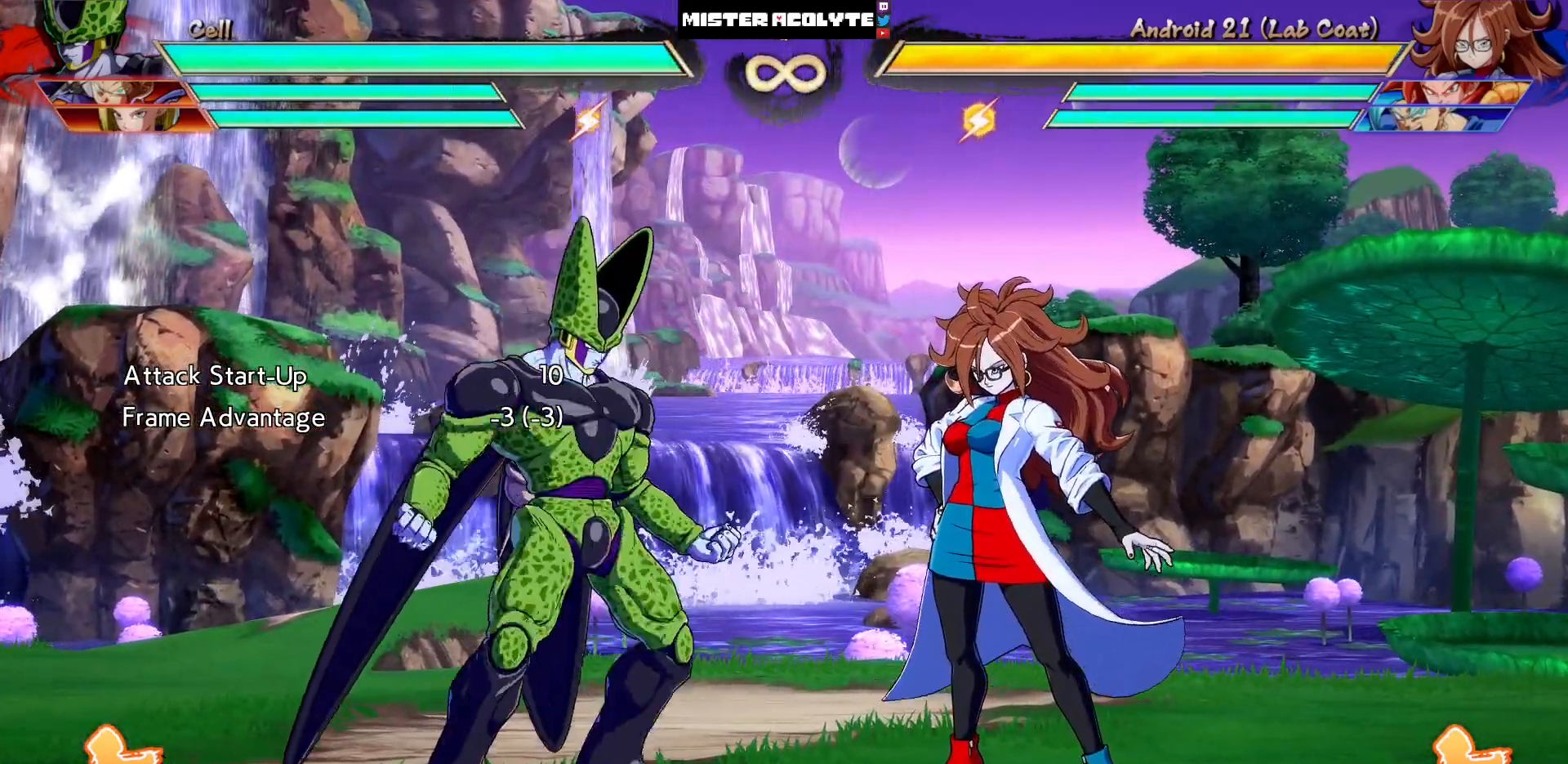
{"dt_ms": 1000, "buttons": []}
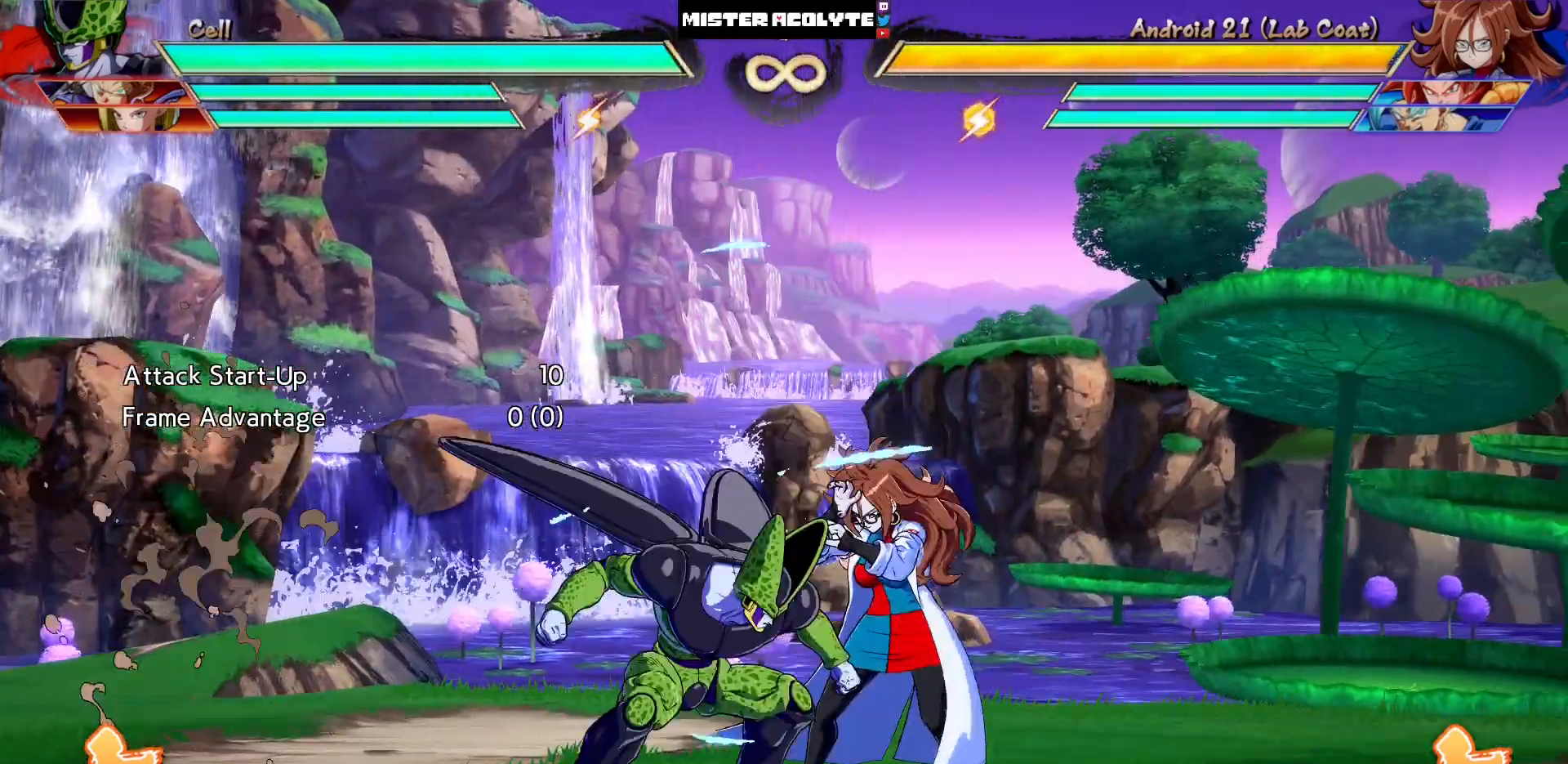
{"dt_ms": 500, "buttons": ["TRIANGLE"], "events": [[283, "DPAD_DOWN", "down"], [317, "DPAD_LEFT", "down"], [350, "DPAD_DOWN", "up"], [383, "TRIANGLE", "down"], [450, "DPAD_LEFT", "up"]]}
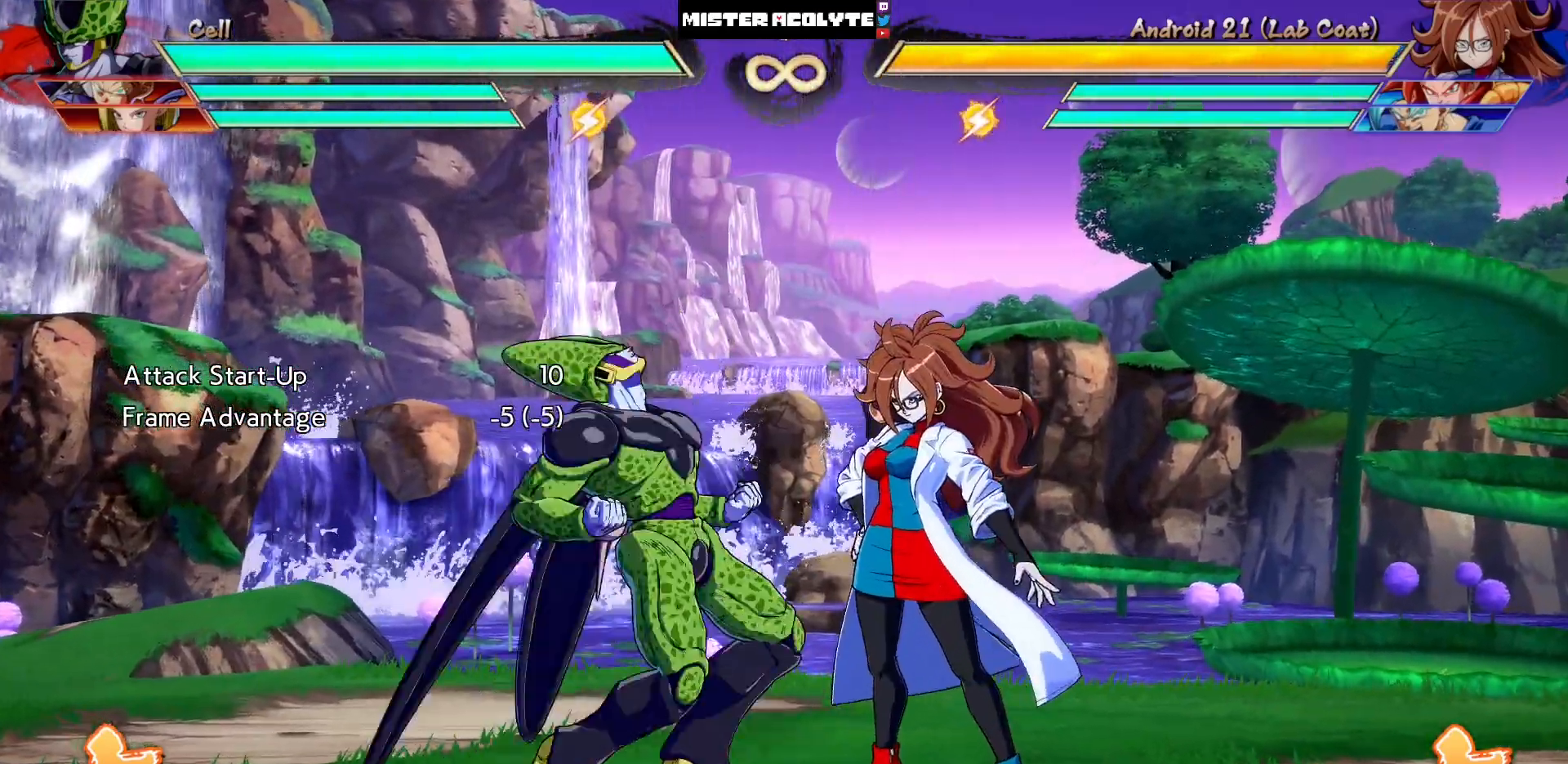
{"dt_ms": 500, "buttons": [], "events": [[17, "TRIANGLE", "up"]]}
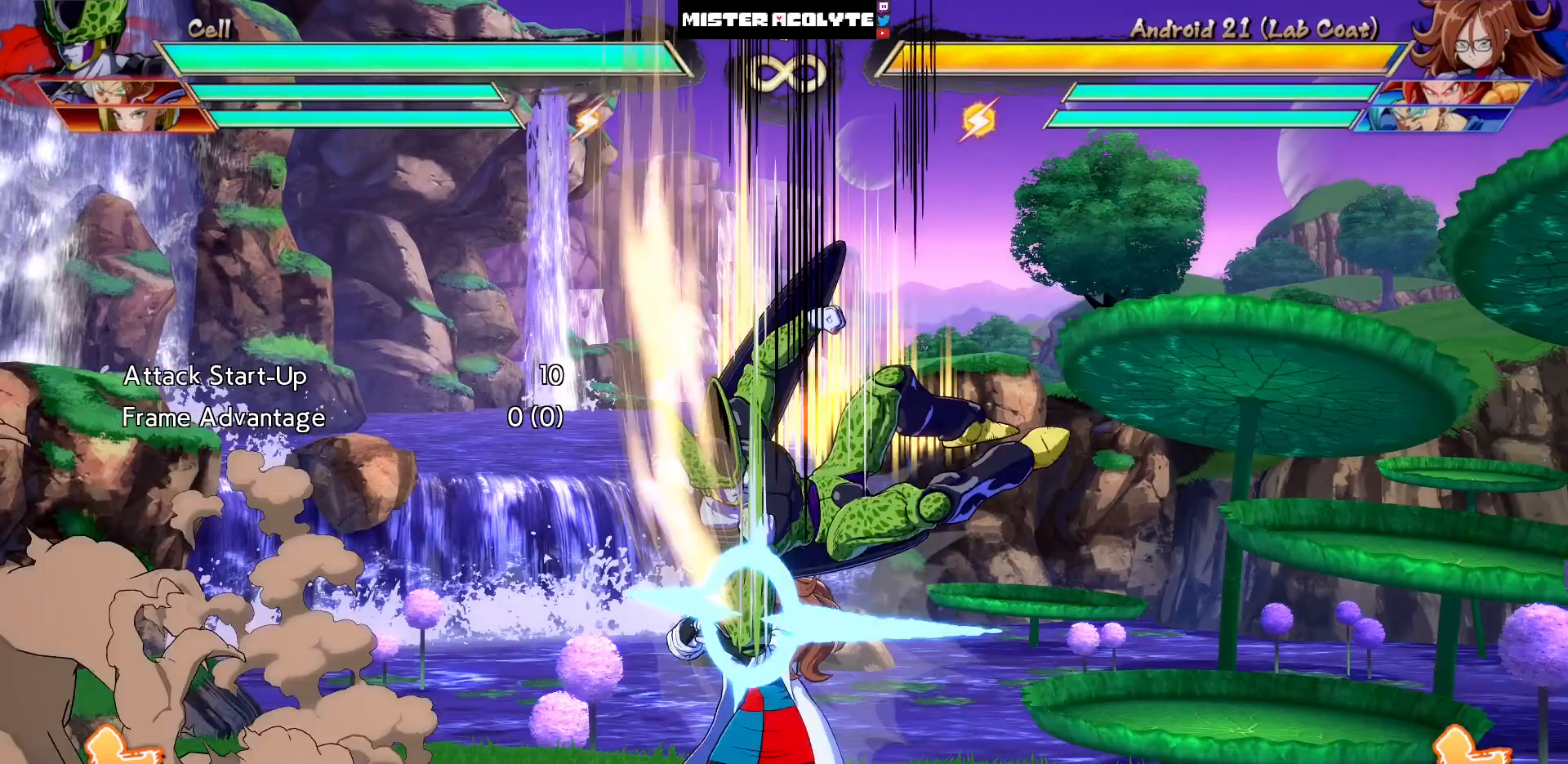
{"dt_ms": 500, "buttons": [], "events": []}
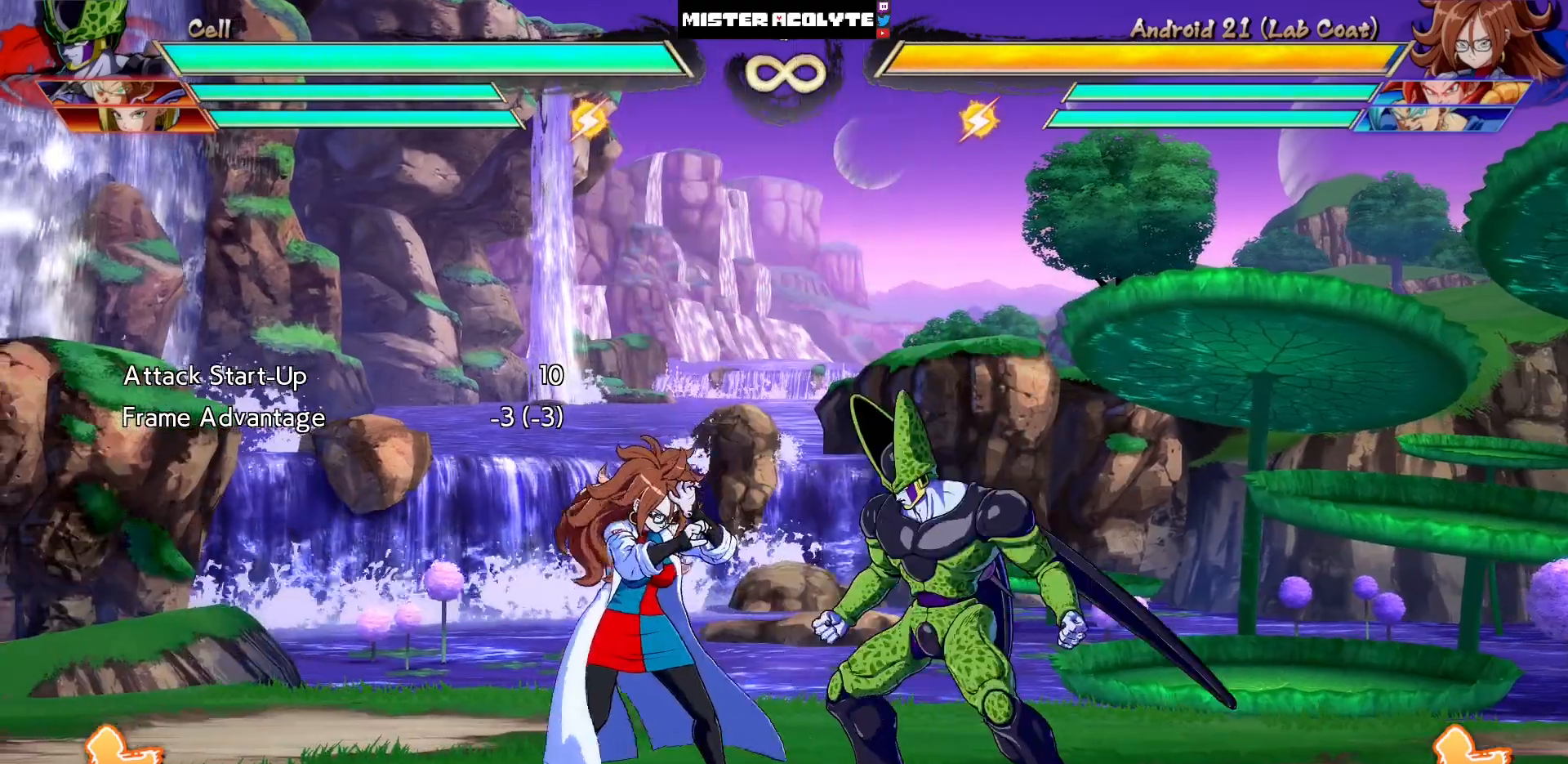
{"dt_ms": 500, "buttons": [], "events": []}
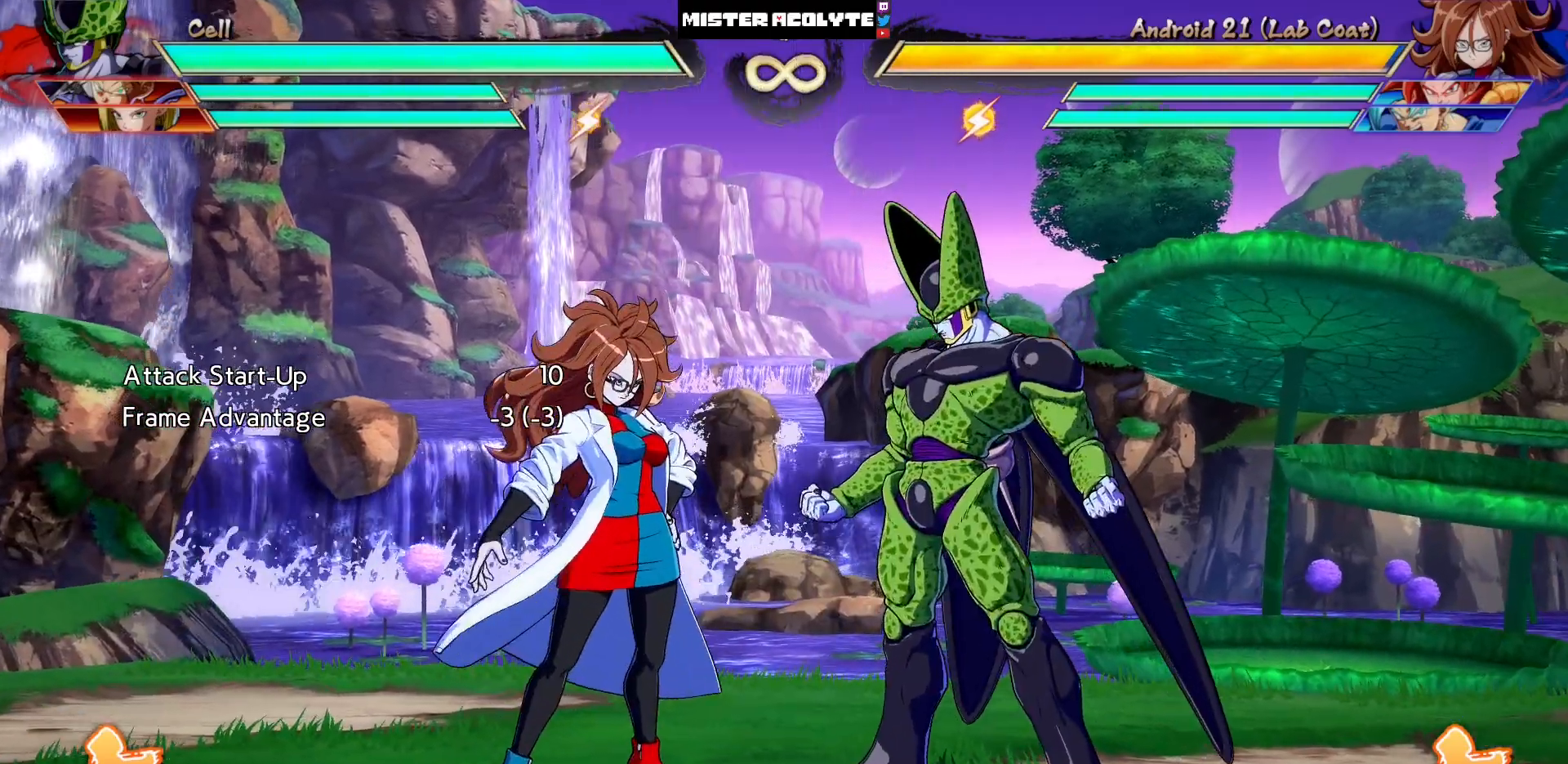
{"dt_ms": 500, "buttons": [], "events": [[83, "DPAD_DOWN", "down"], [150, "DPAD_RIGHT", "down"], [183, "DPAD_DOWN", "up"], [250, "DPAD_RIGHT", "up"], [250, "TRIANGLE", "down"], [350, "TRIANGLE", "up"]]}
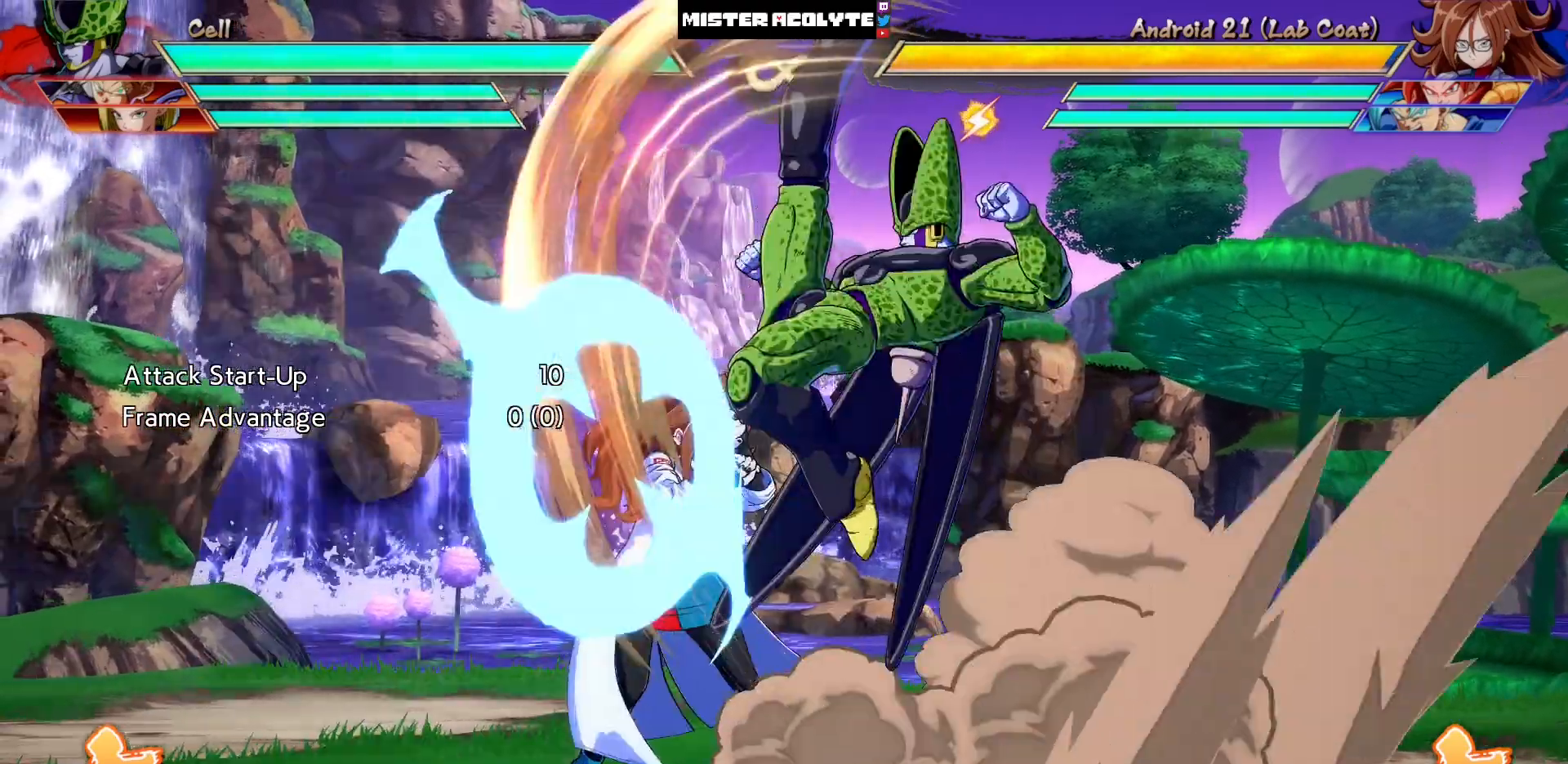
{"dt_ms": 500, "buttons": [], "events": []}
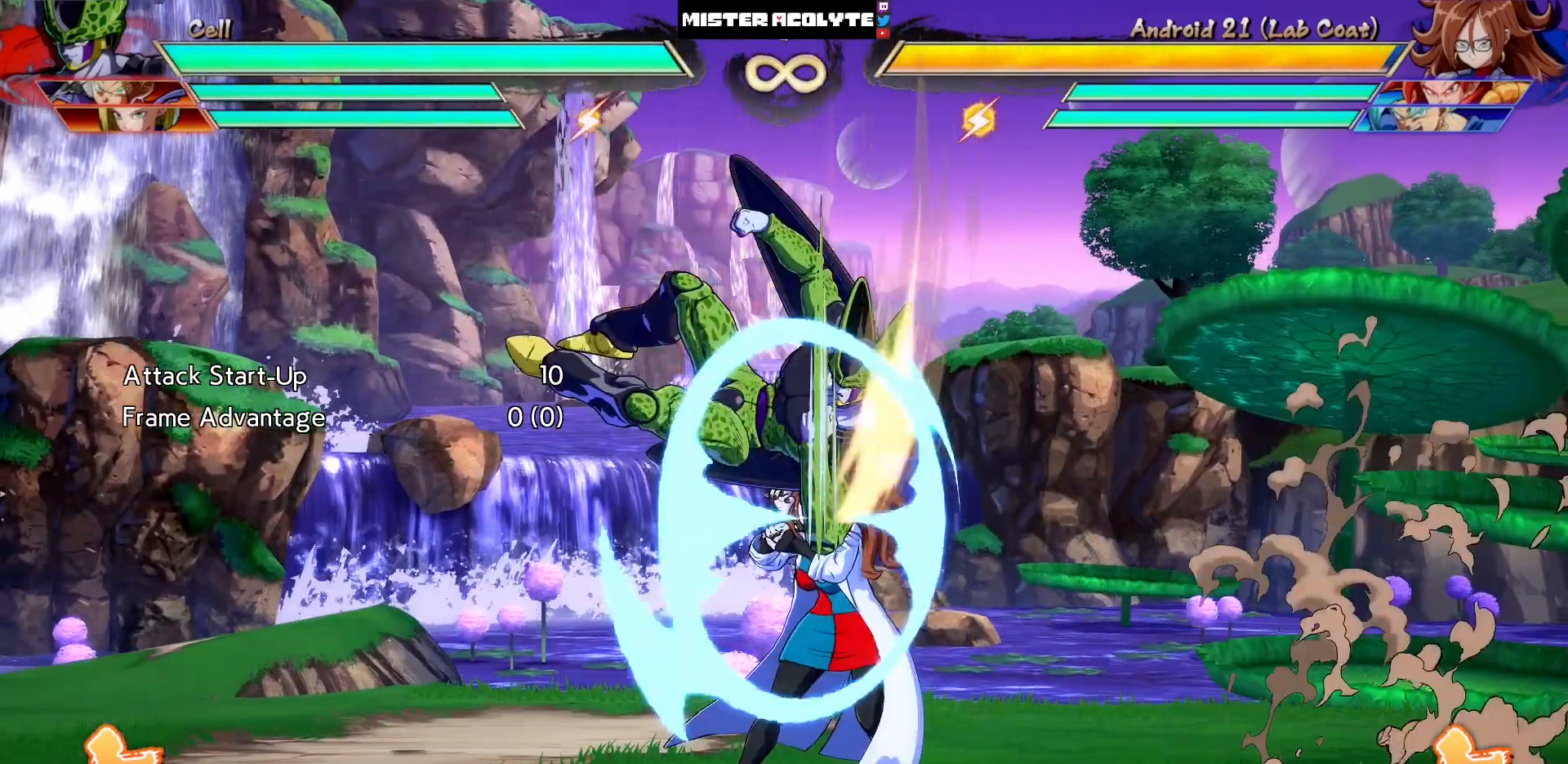
{"dt_ms": 500, "buttons": [], "events": []}
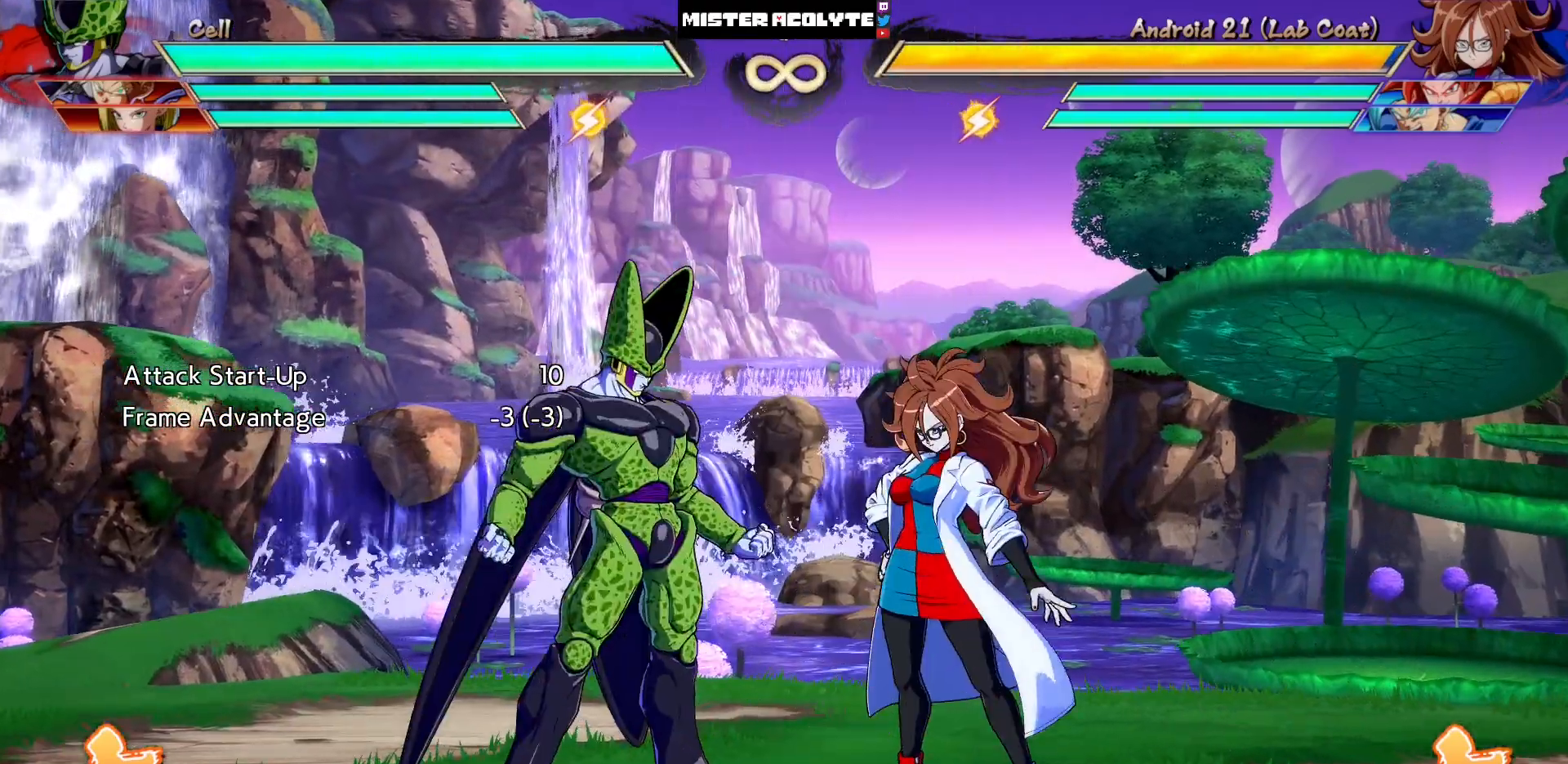
{"dt_ms": 500, "buttons": [], "events": []}
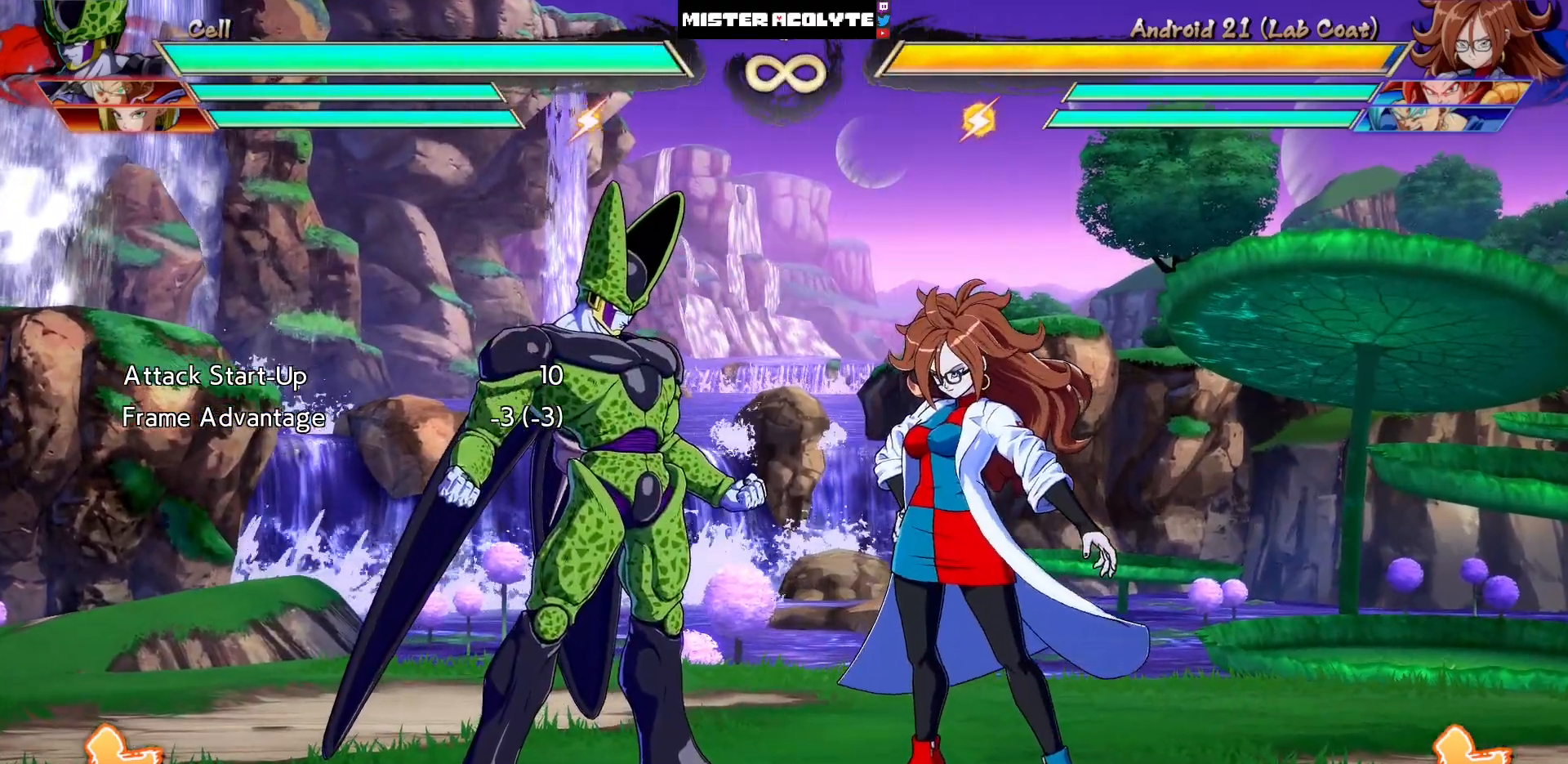
{"dt_ms": 500, "buttons": [], "events": []}
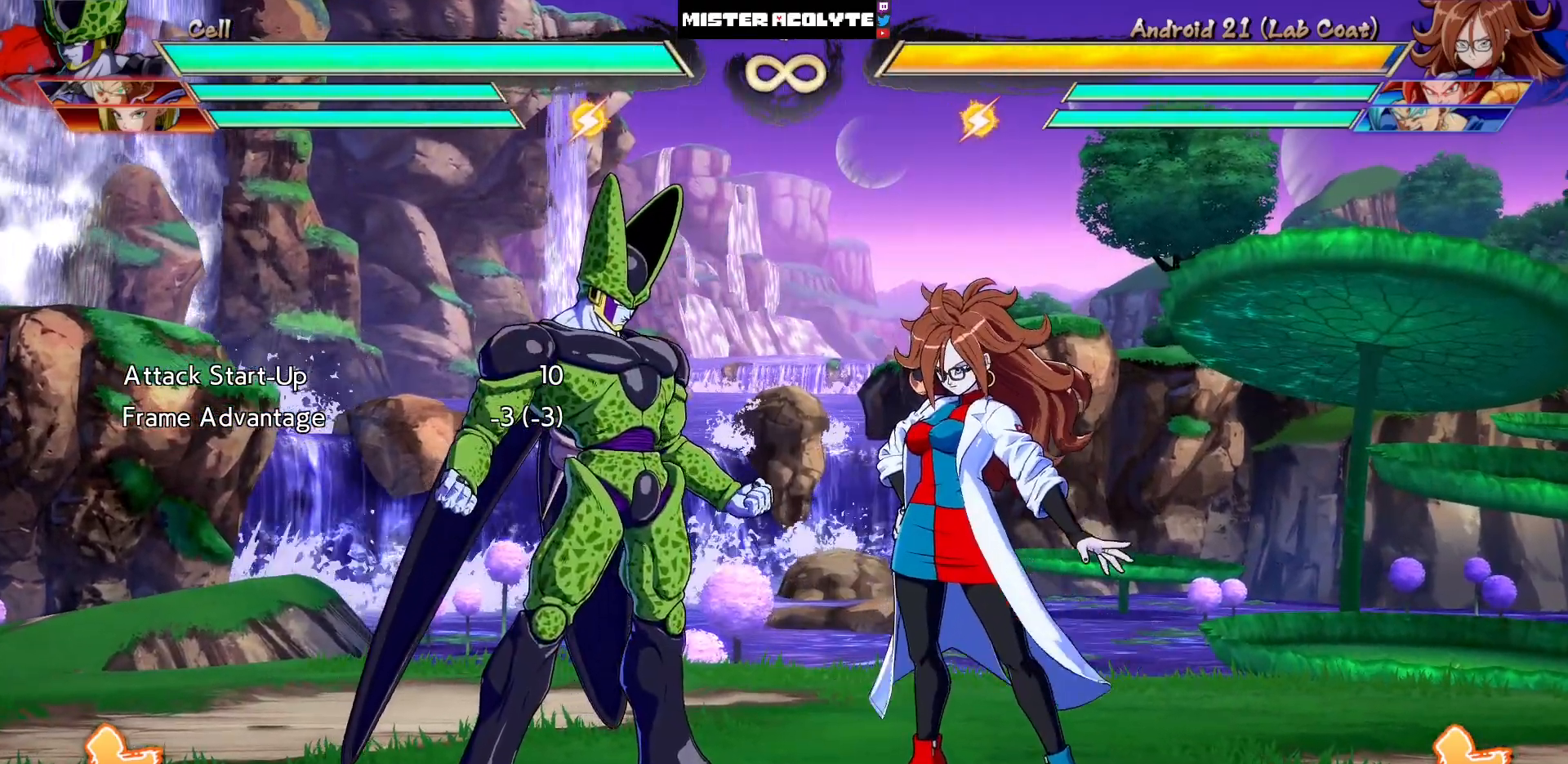
{"dt_ms": 500, "buttons": [], "events": []}
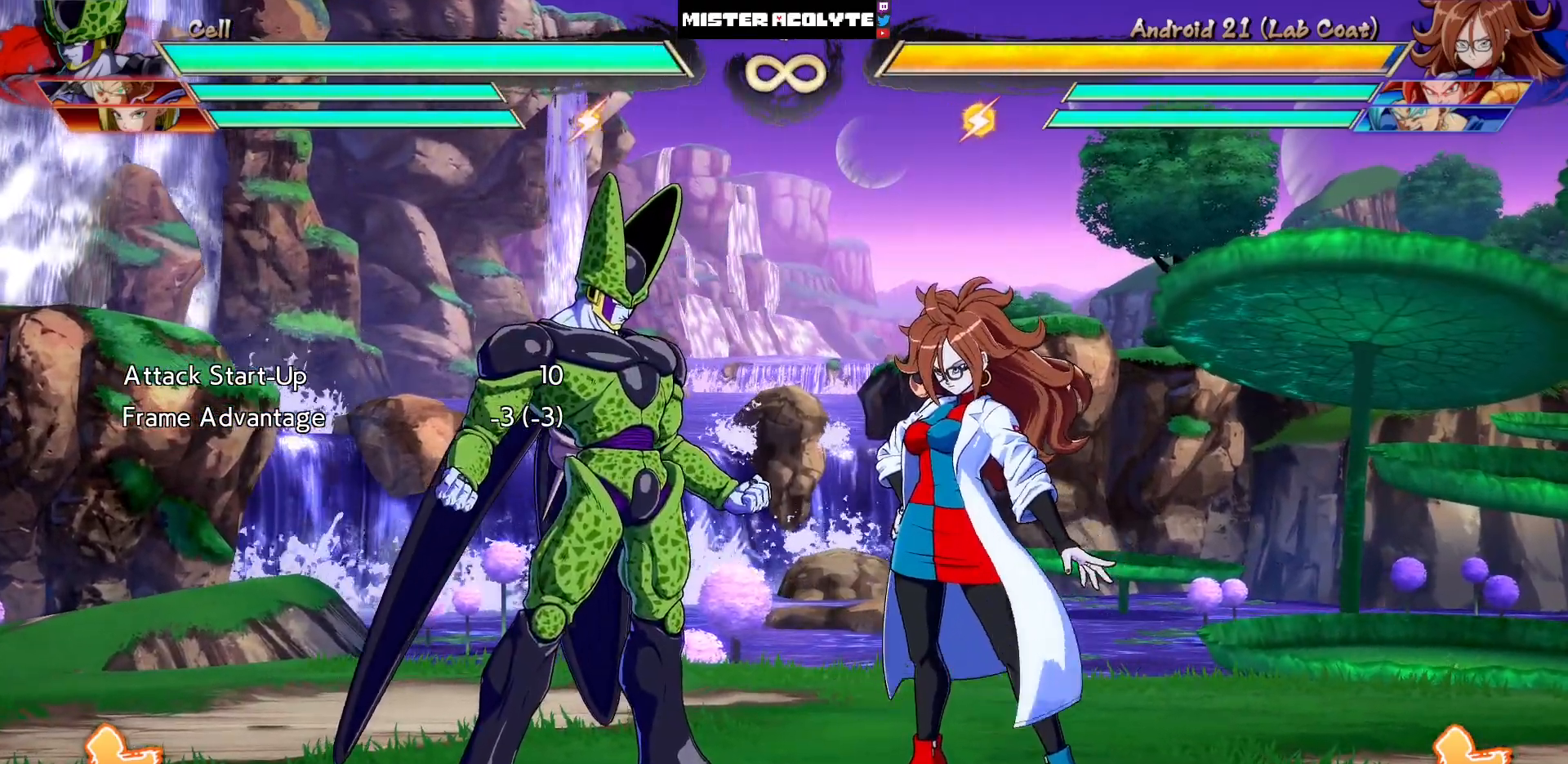
{"dt_ms": 500, "buttons": [], "events": []}
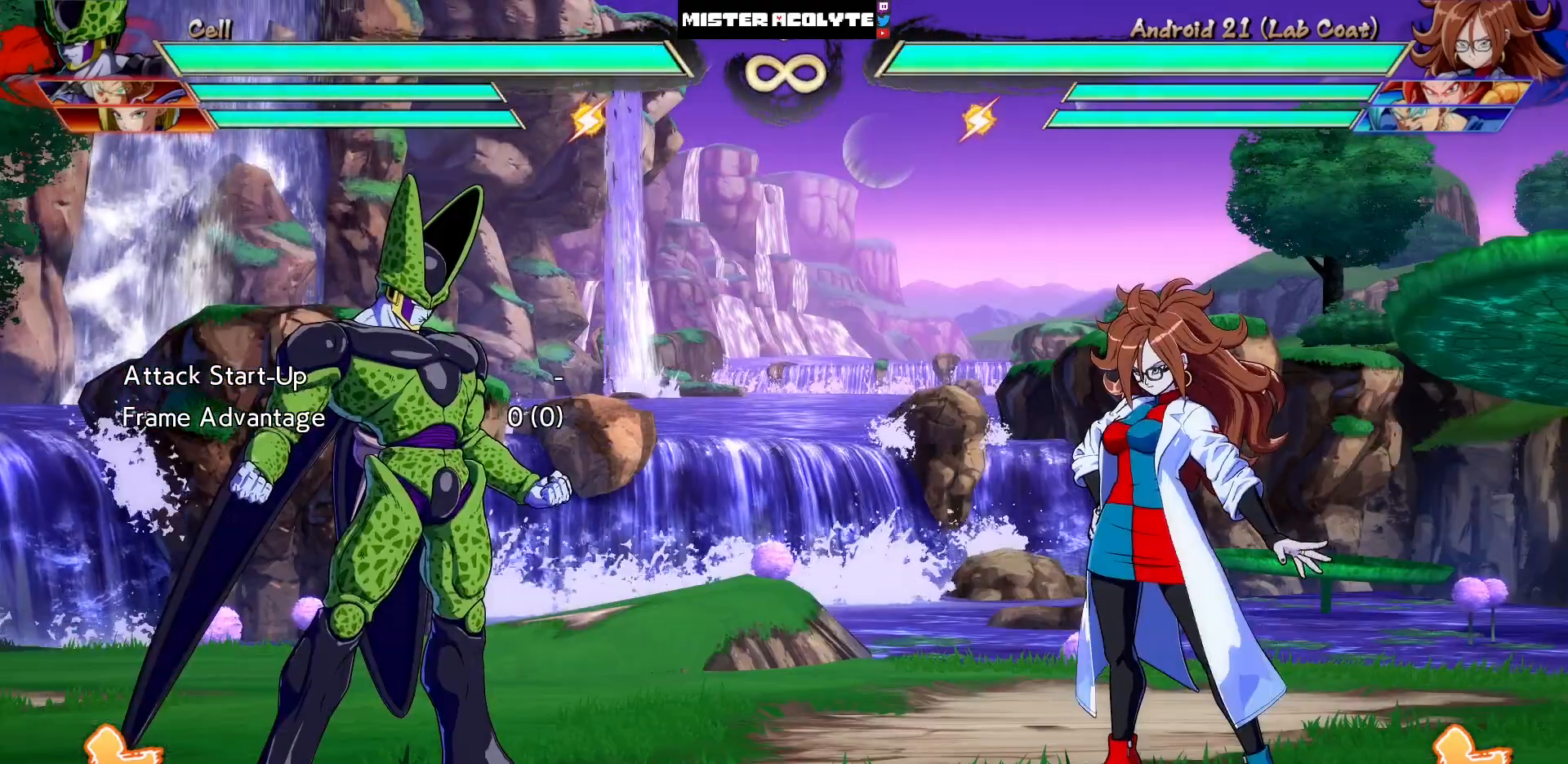
{"dt_ms": 500, "buttons": [], "events": []}
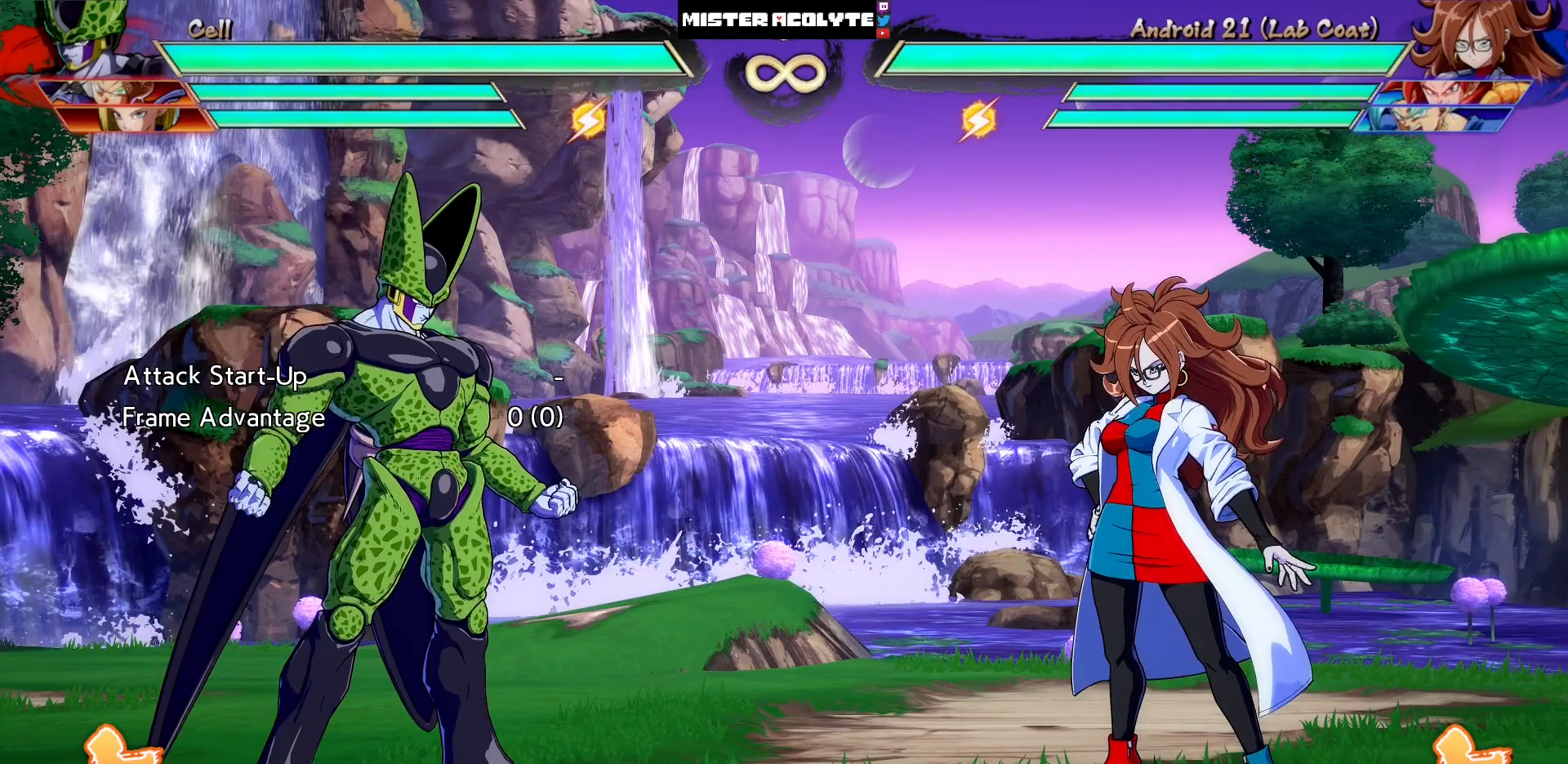
{"dt_ms": 500, "buttons": [], "events": []}
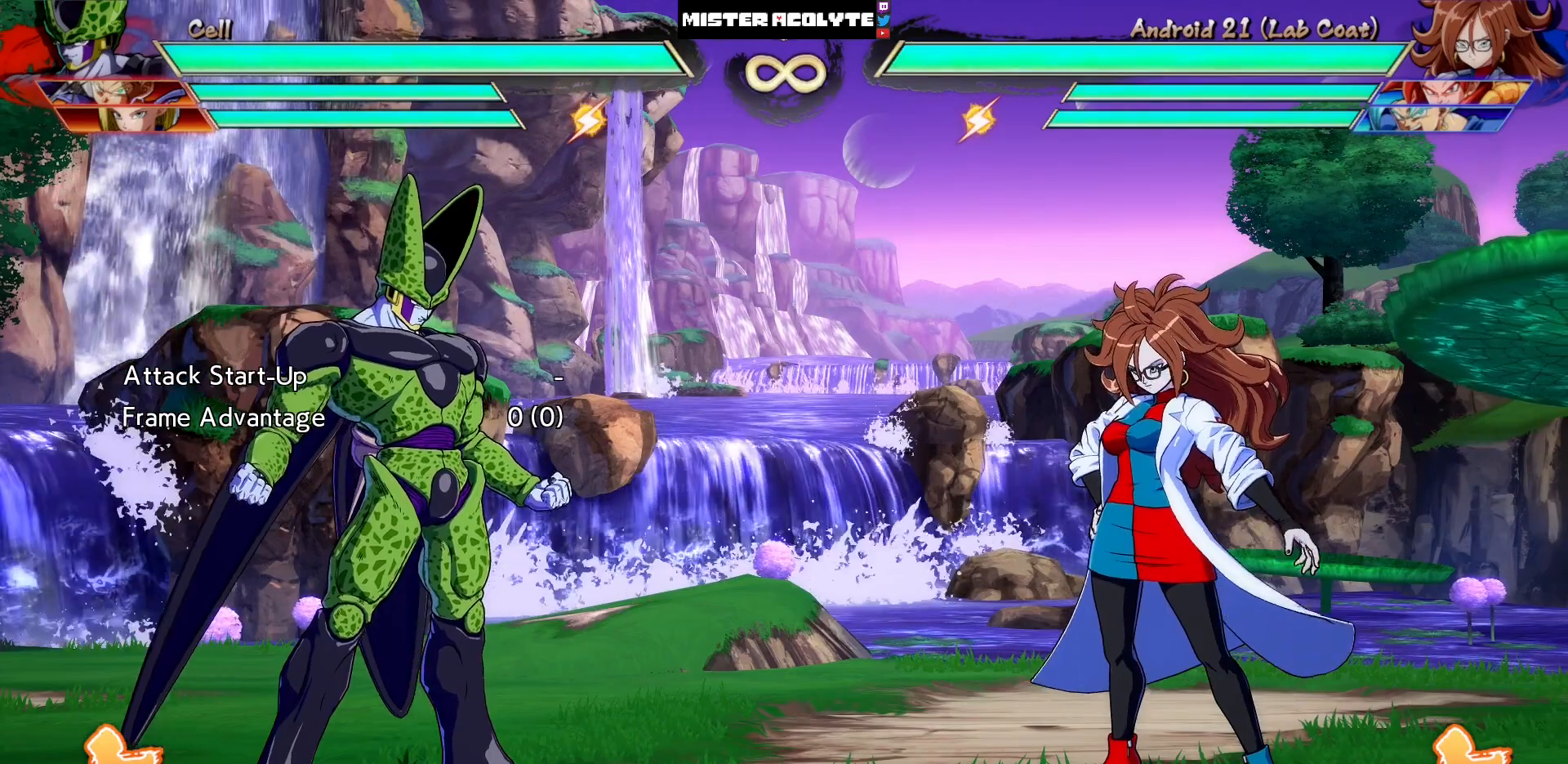
{"dt_ms": 500, "buttons": [], "events": [[233, "DPAD_RIGHT", "down"], [467, "DPAD_RIGHT", "up"]]}
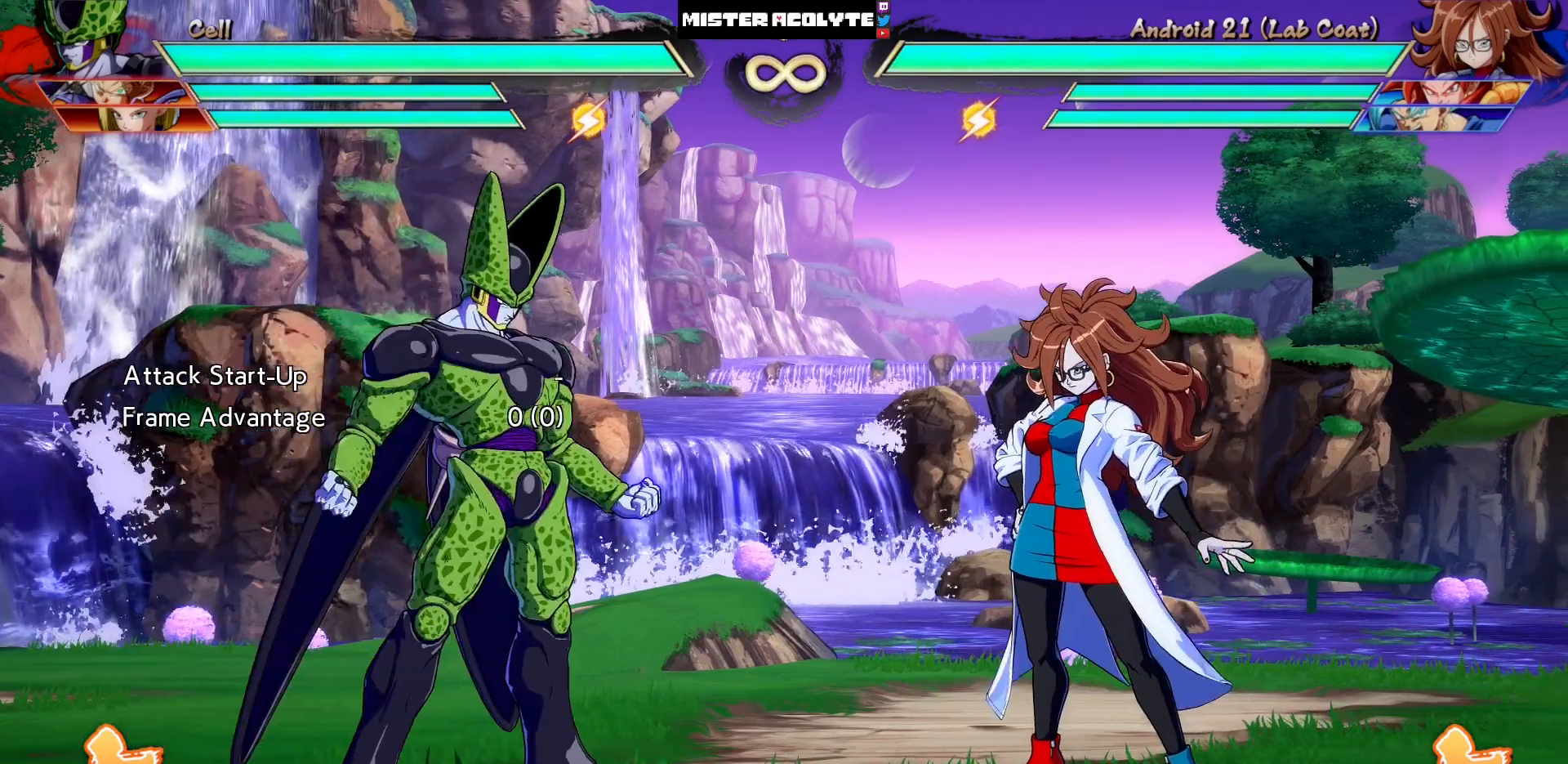
{"dt_ms": 500, "buttons": [], "events": [[133, "DPAD_LEFT", "down"], [267, "DPAD_LEFT", "up"]]}